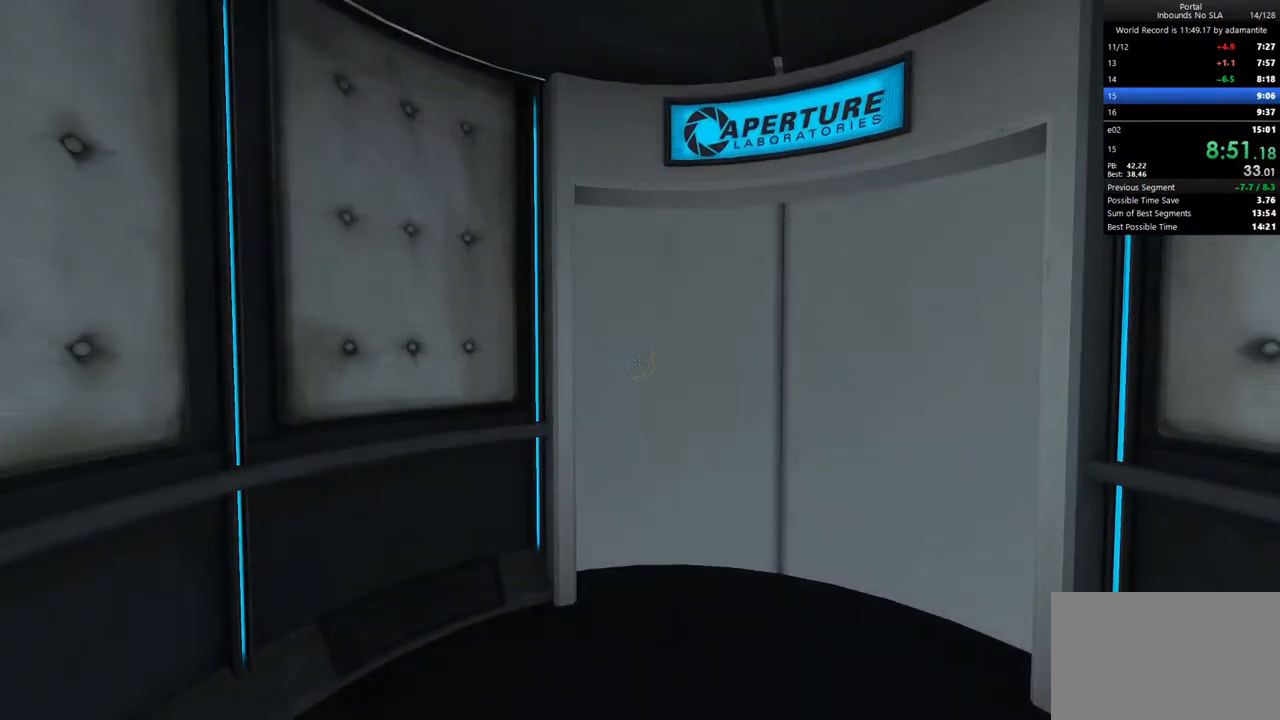
Gameplay with keyboard and mouse; each line is a JSON object with the keys and mouse buttons held at the frame after it. "events" lists presses ("down") and releases ("up") of "1", "2", "3", "4", "5", "a", "alt", "c", "ctrl", "d", "e", "f", "q", "r", "s", "shift", "space", "tab", "v", "w", "x", "z", "mouse_left", "mouse_middle", "mouse_right", "mouse_wheel_up" and "mouse_wheel_down" between this image and that frame as [ms after this image, input, new state], when the widget could be followed in between. "mouse_left", "mouse_middle", "mouse_right", "mouse_wheel_up", "mouse_wheel_down" = the "left", "middle", "right", "wheel_up", "wheel_down" buttons of the "mouse" list. No other keys are recorded. Not read: mouse_move.
{"keys": ["w"], "mouse": [], "events": [[67, "c", "down"], [167, "c", "up"], [300, "w", "down"]]}
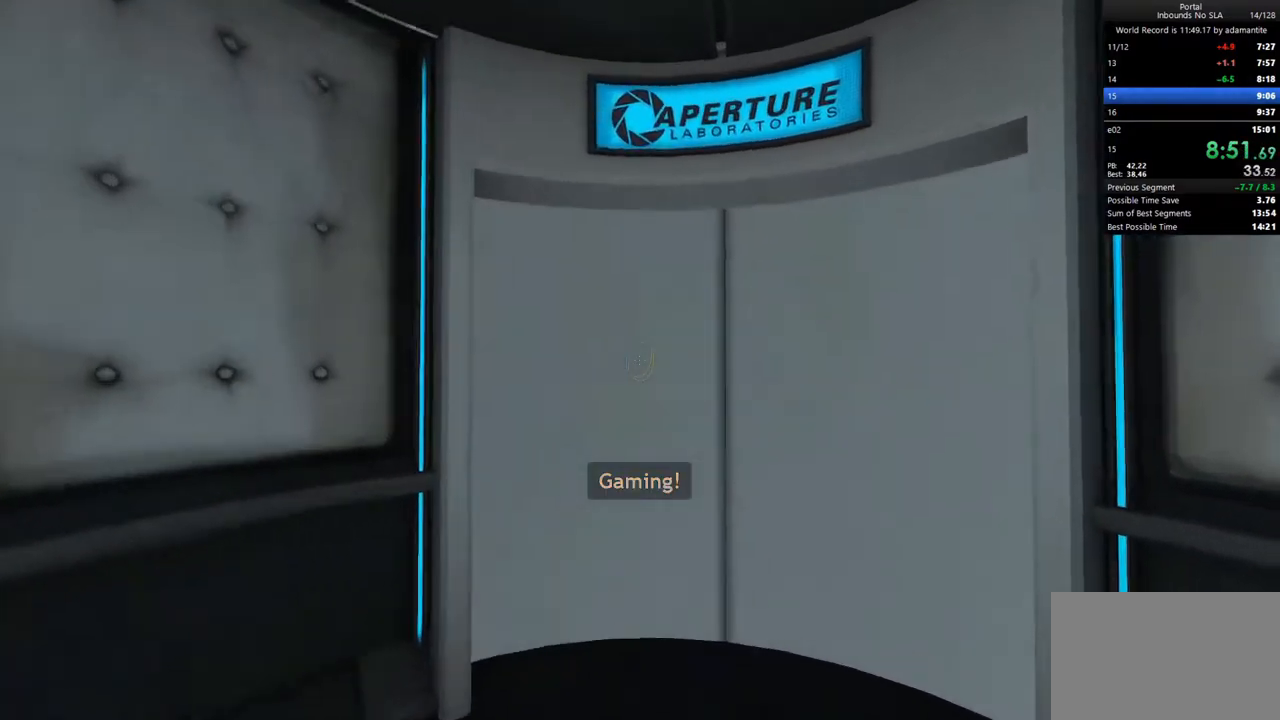
{"keys": [], "mouse": [], "events": [[33, "w", "up"], [367, "w", "down"], [417, "w", "up"]]}
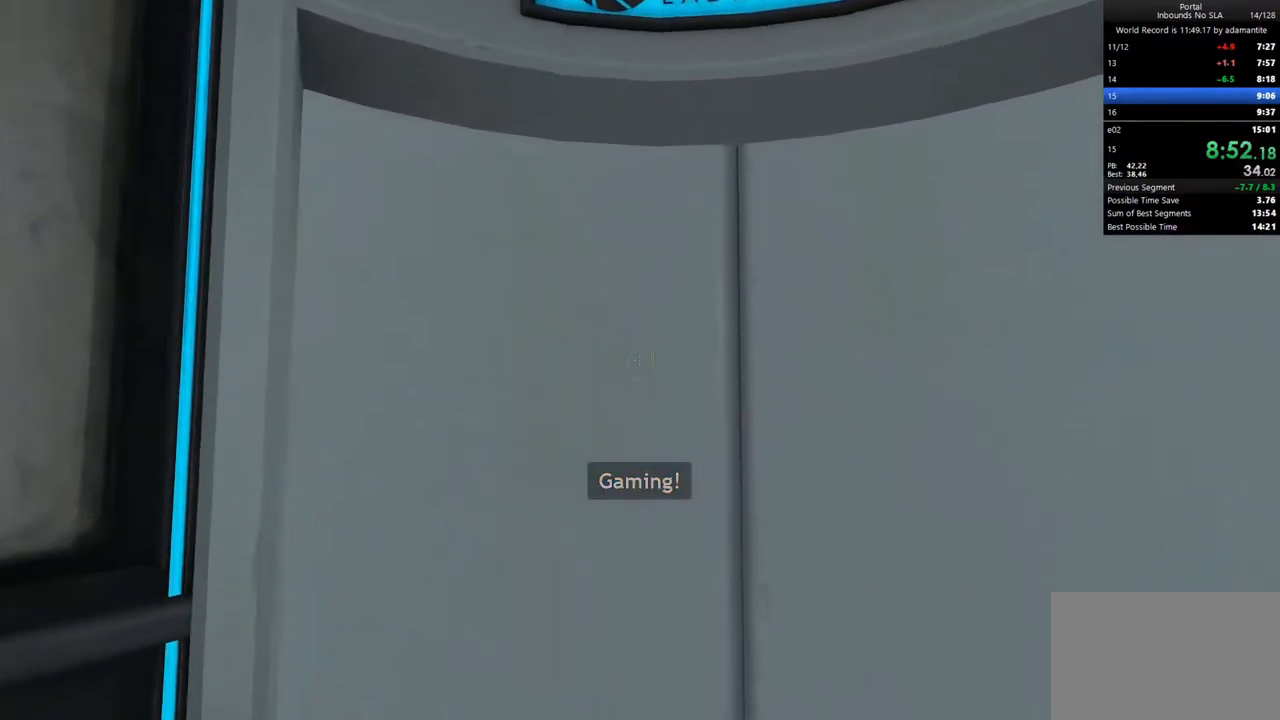
{"keys": [], "mouse": [], "events": []}
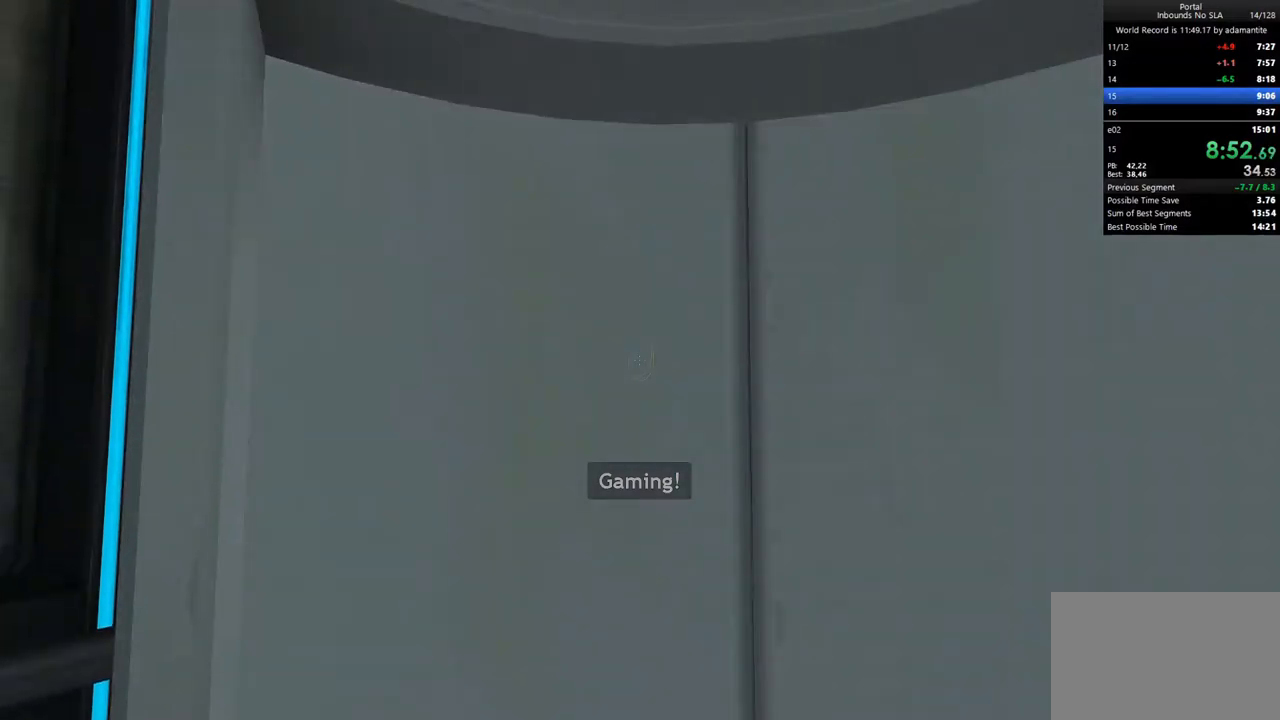
{"keys": [], "mouse": [], "events": []}
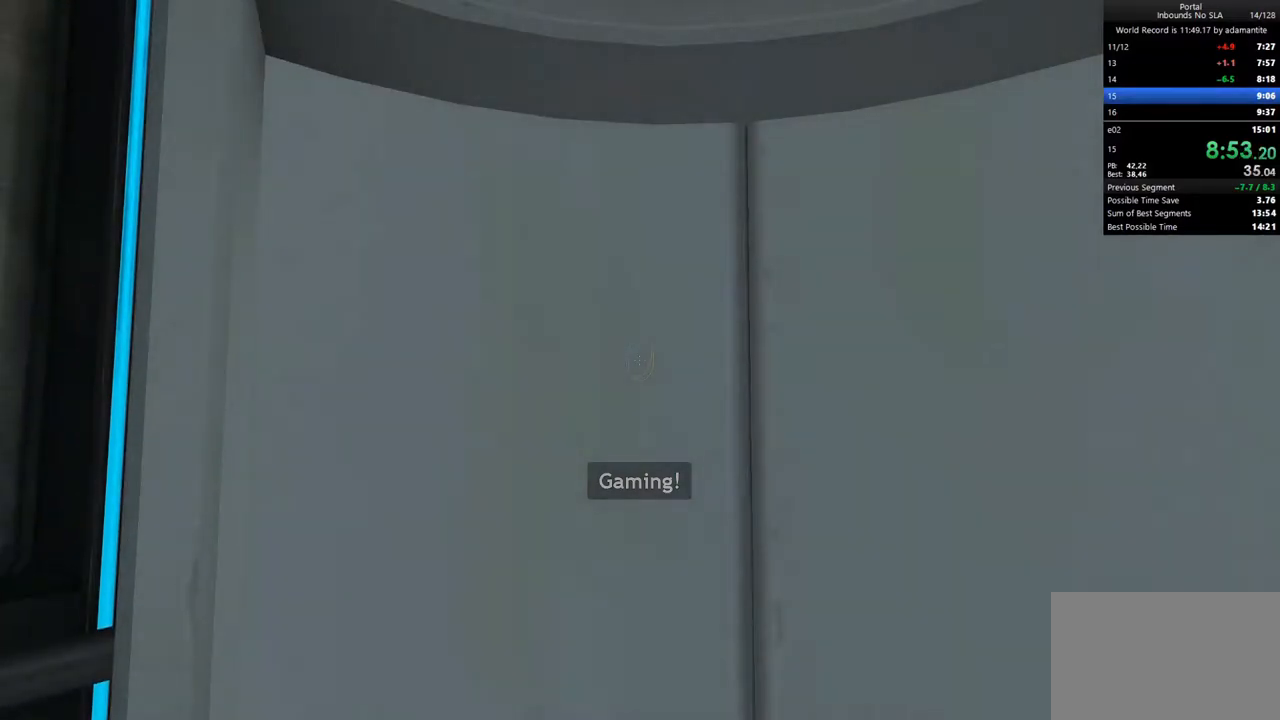
{"keys": [], "mouse": [], "events": []}
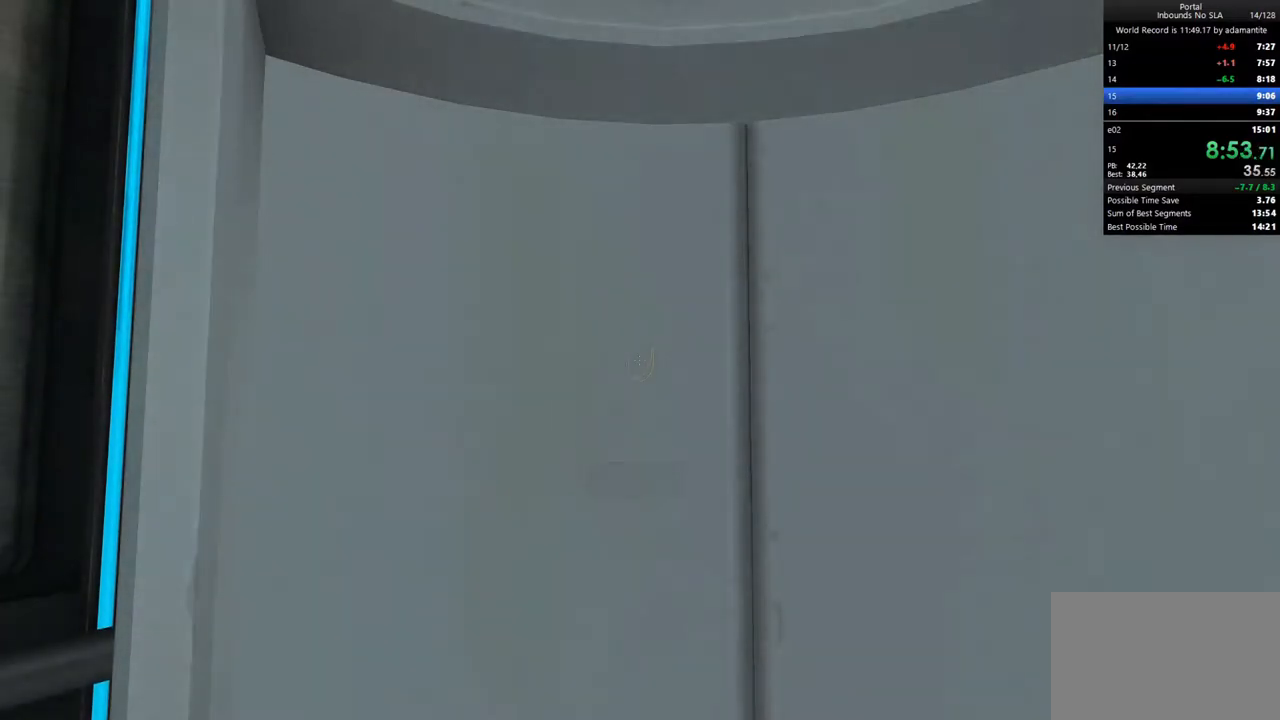
{"keys": [], "mouse": [], "events": []}
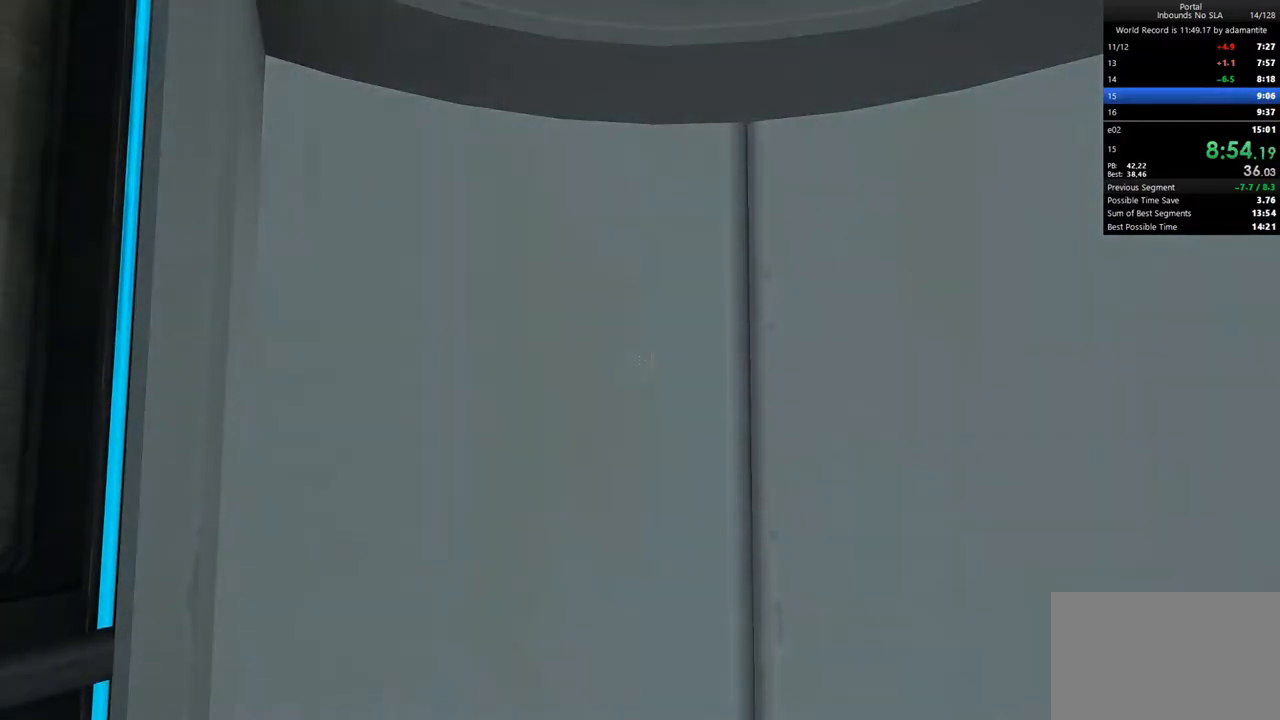
{"keys": ["w"], "mouse": [], "events": [[167, "w", "down"], [300, "d", "down"], [400, "d", "up"]]}
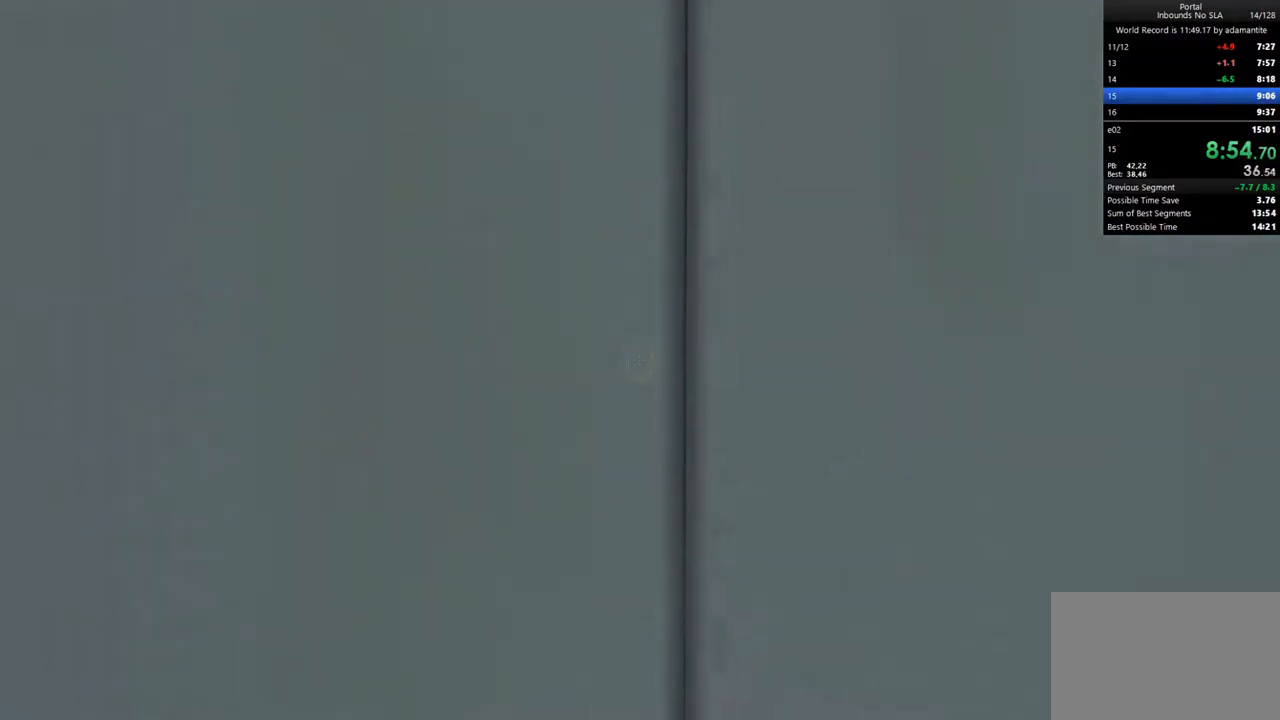
{"keys": ["w"], "mouse": [], "events": [[83, "w", "up"], [500, "w", "down"]]}
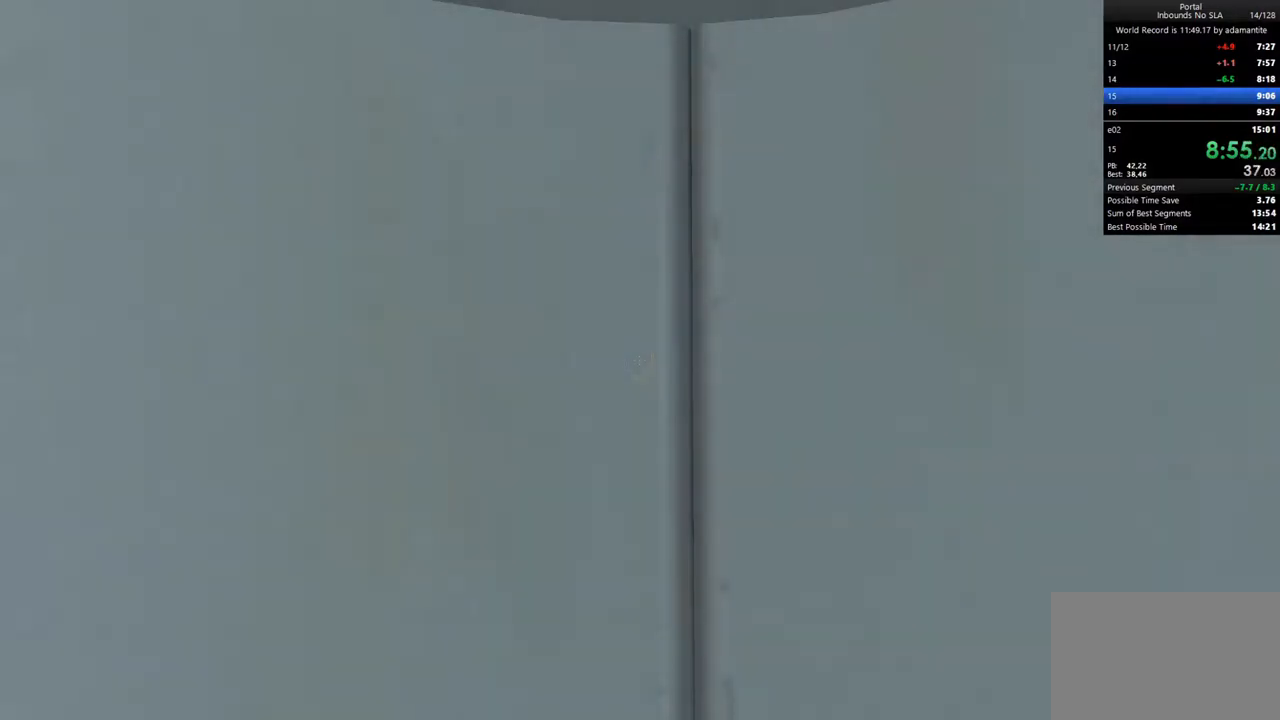
{"keys": ["w"], "mouse": [], "events": [[383, "d", "down"], [483, "d", "up"]]}
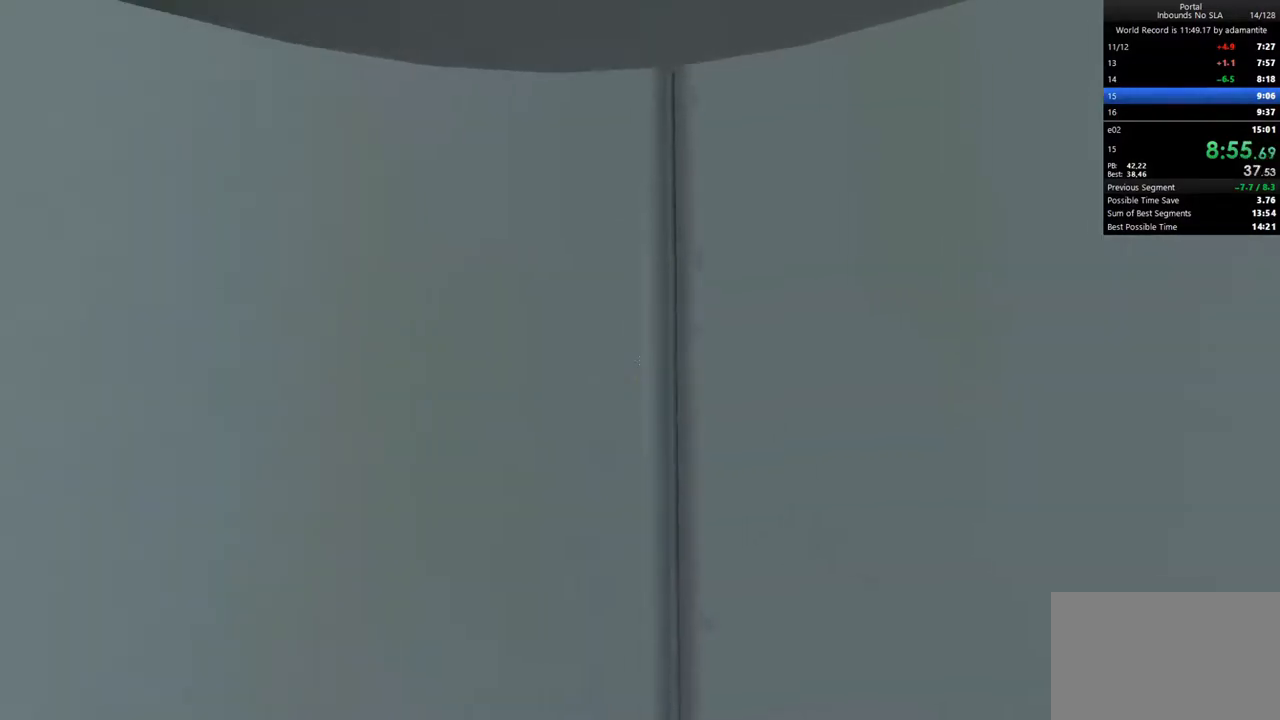
{"keys": ["w"], "mouse": [], "events": []}
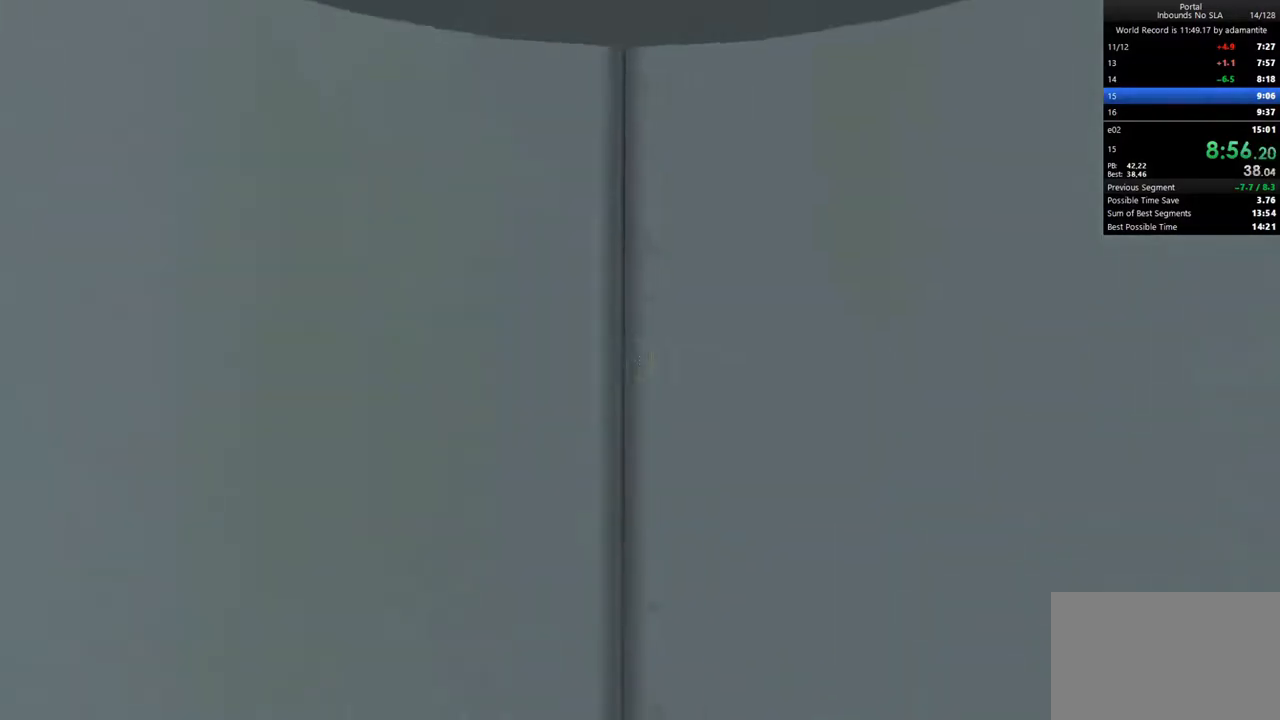
{"keys": [], "mouse": [], "events": [[83, "w", "up"]]}
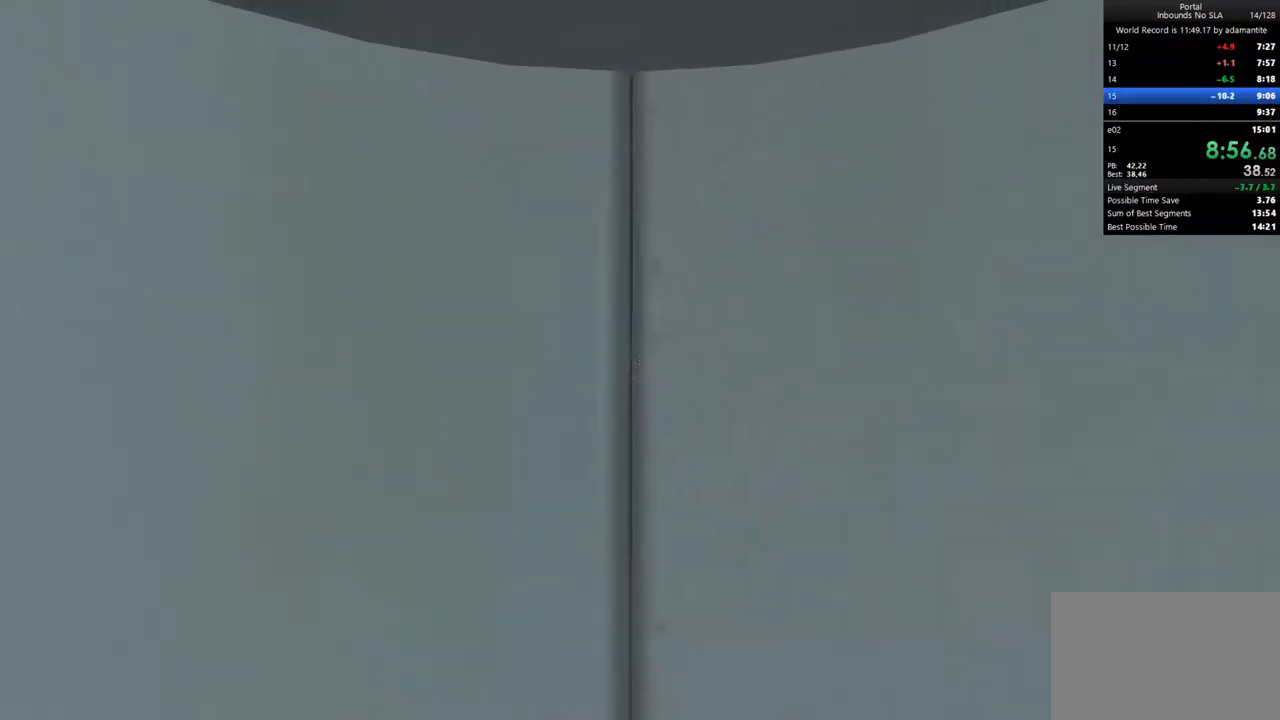
{"keys": [], "mouse": [], "events": []}
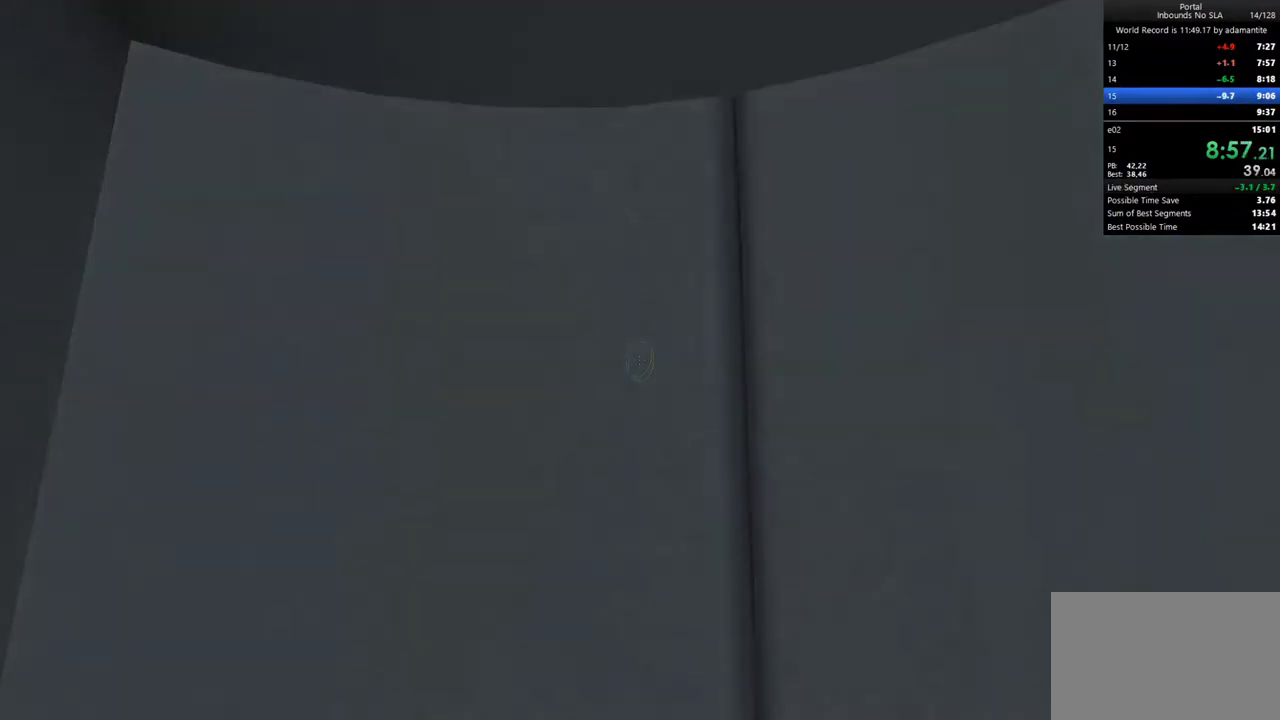
{"keys": [], "mouse": [], "events": []}
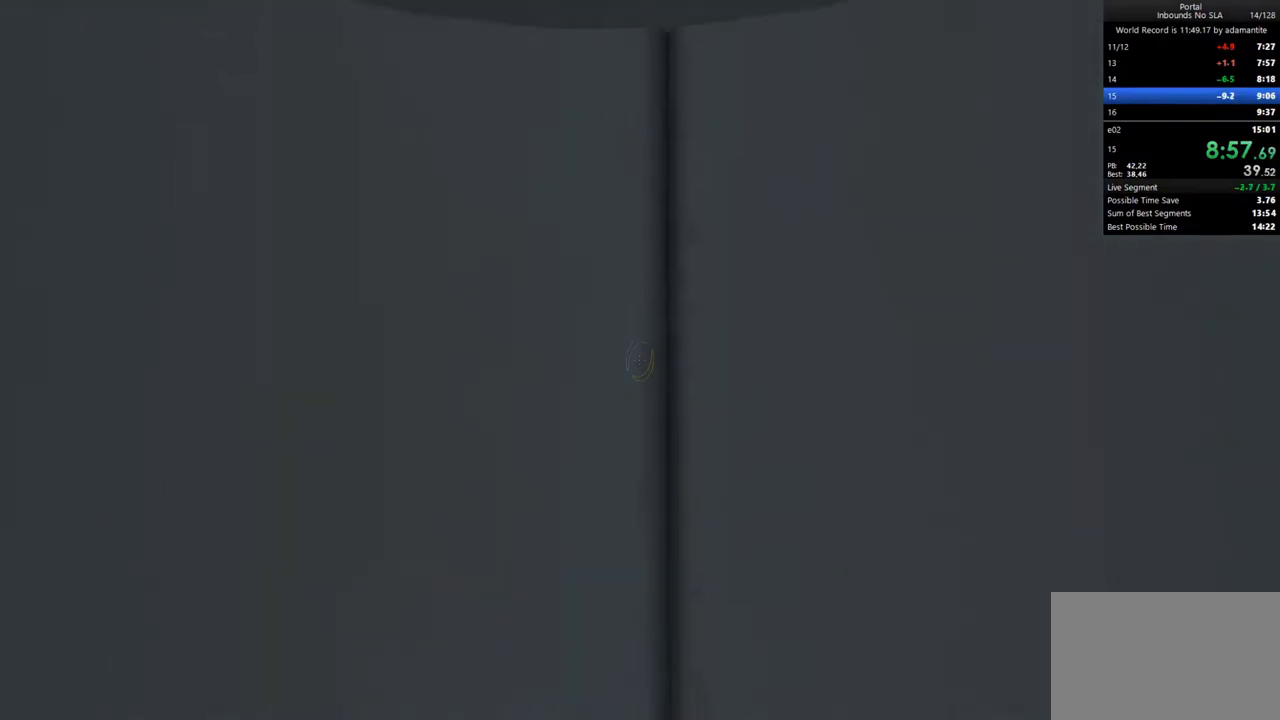
{"keys": [], "mouse": [], "events": []}
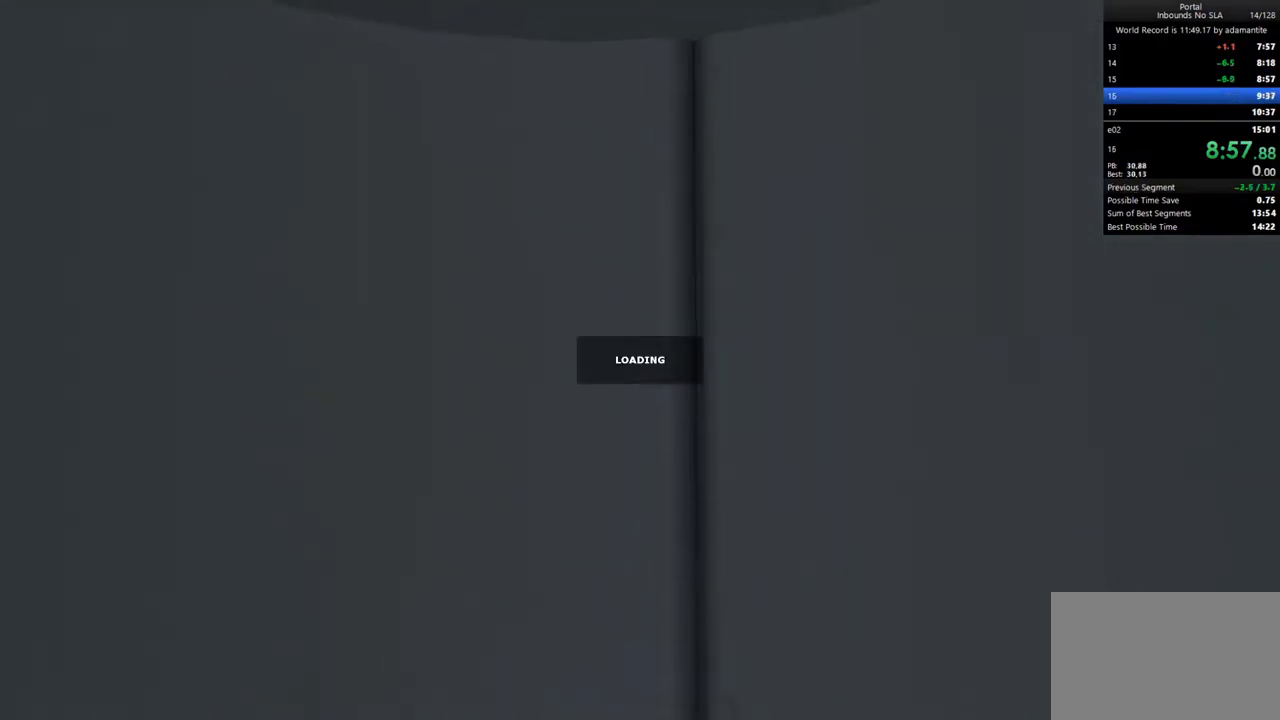
{"keys": [], "mouse": [], "events": [[50, "c", "down"], [200, "c", "up"]]}
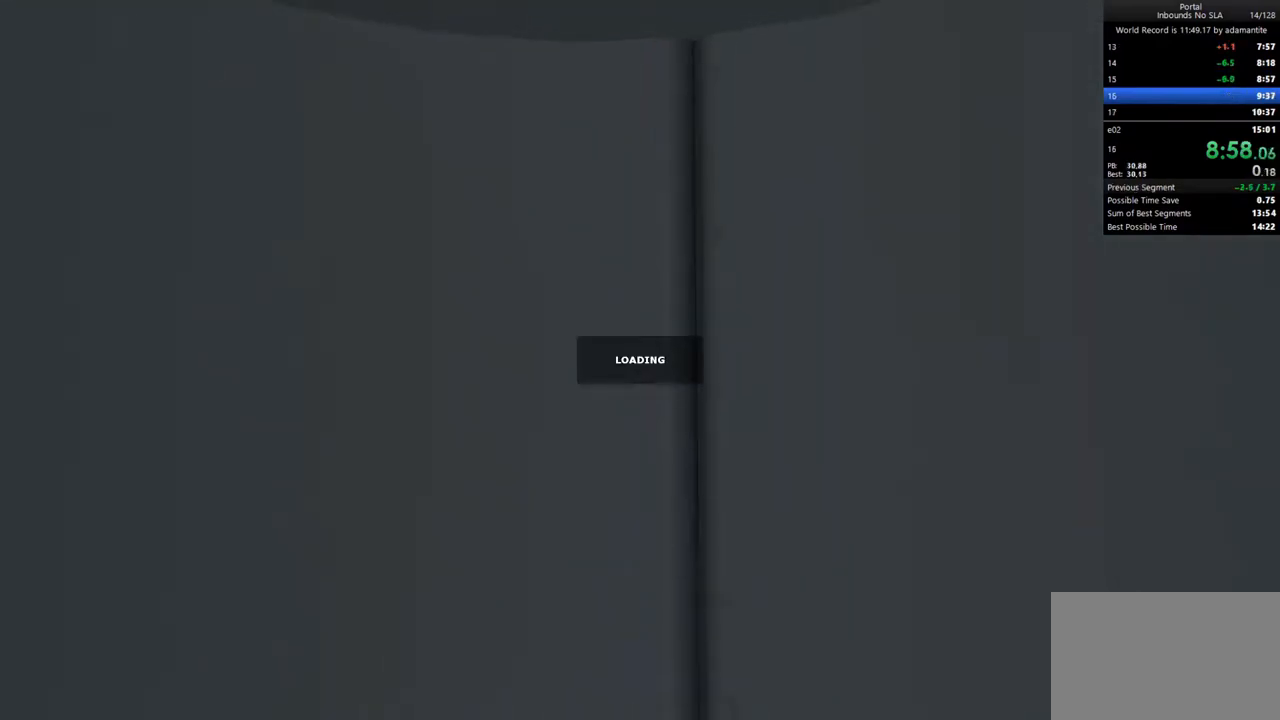
{"keys": ["c"], "mouse": [], "events": [[500, "c", "down"]]}
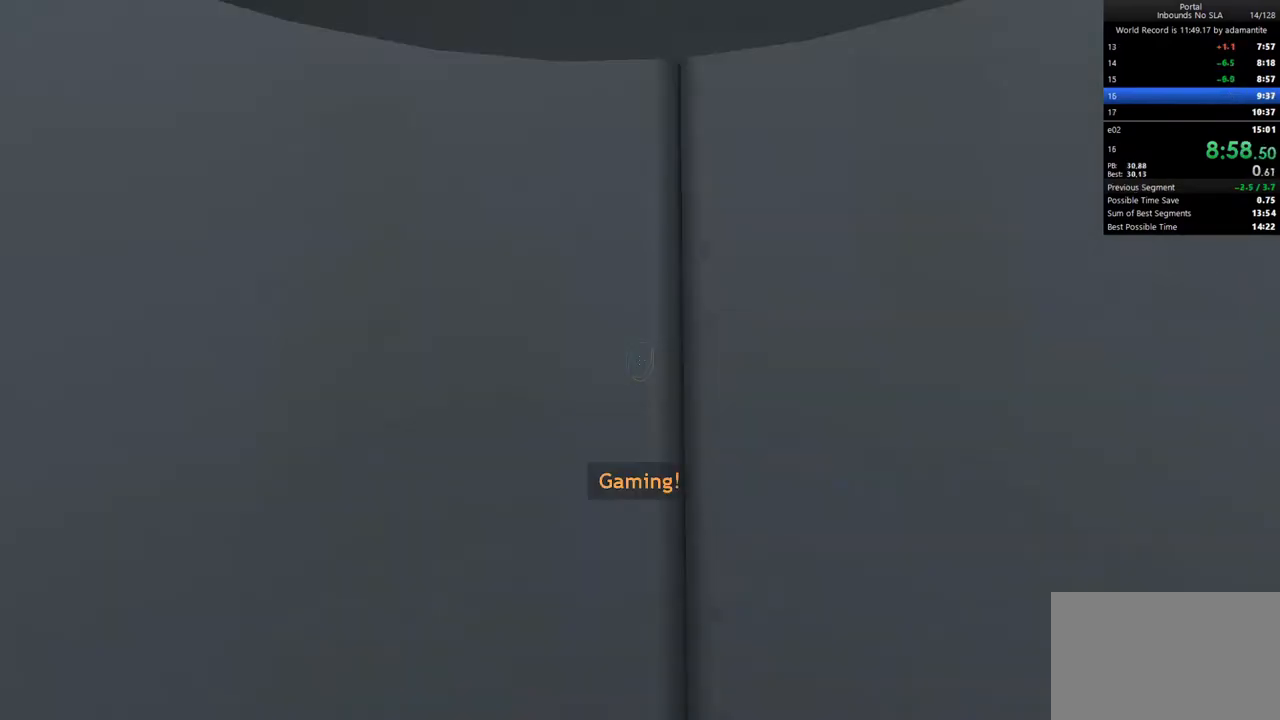
{"keys": ["c", "w"], "mouse": [], "events": [[183, "c", "up"], [367, "c", "down"], [467, "w", "down"]]}
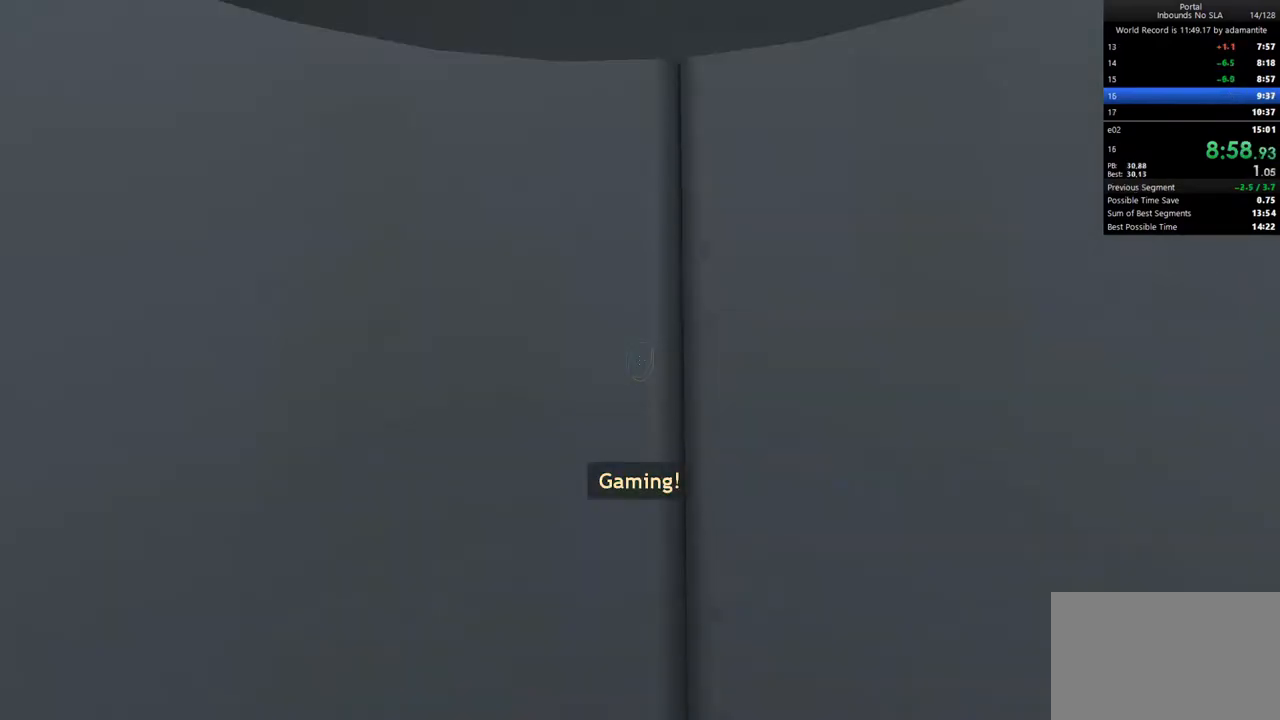
{"keys": ["w"], "mouse": ["wheel_up"], "events": [[17, "c", "up"], [483, "mouse_wheel_up", "down"]]}
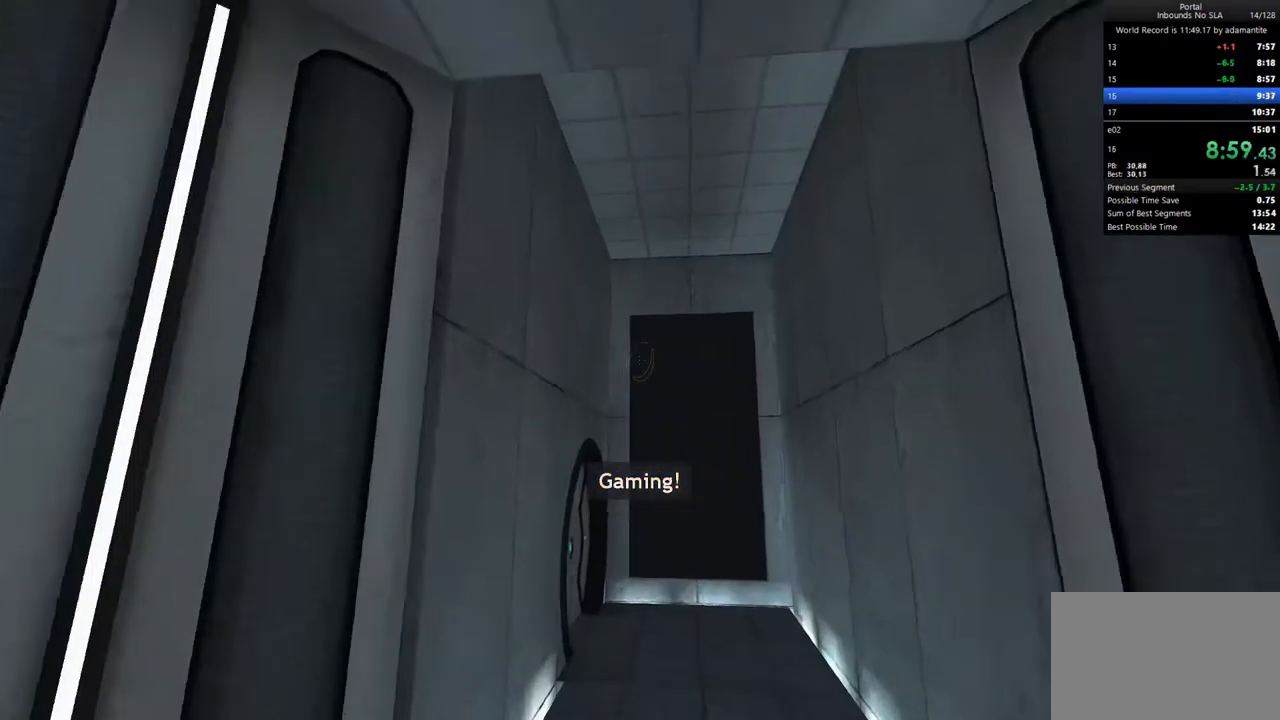
{"keys": [], "mouse": [], "events": [[17, "a", "down"], [17, "mouse_wheel_up", "up"], [67, "w", "up"], [267, "s", "down"], [350, "s", "up"], [400, "a", "up"]]}
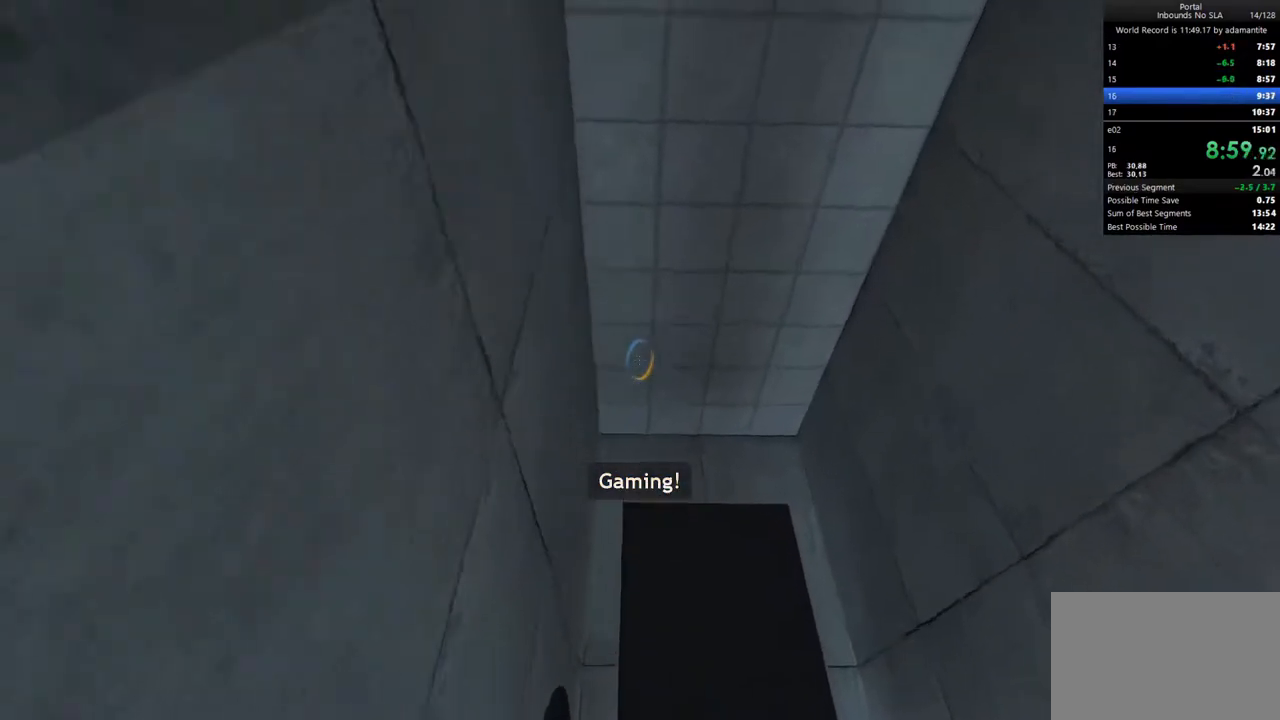
{"keys": ["s"], "mouse": [], "events": [[183, "a", "down"], [417, "a", "up"], [500, "s", "down"]]}
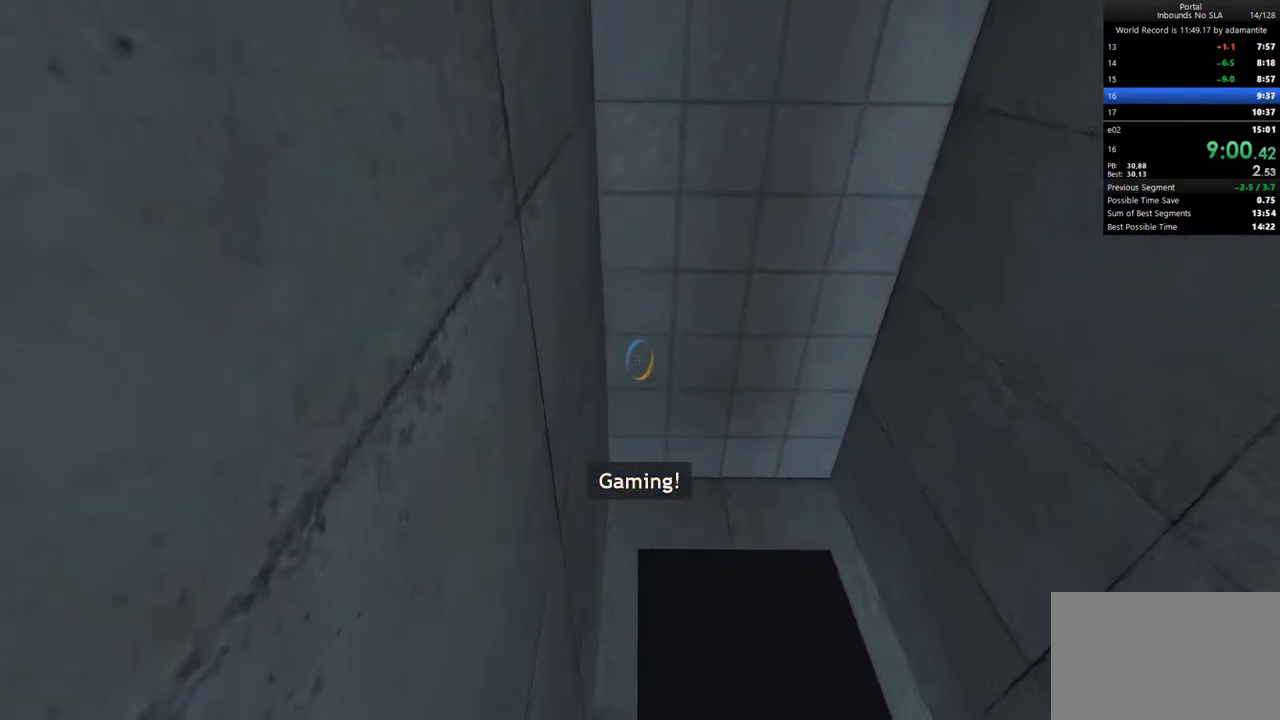
{"keys": [], "mouse": [], "events": [[100, "s", "up"], [283, "mouse_right", "down"], [433, "mouse_right", "up"]]}
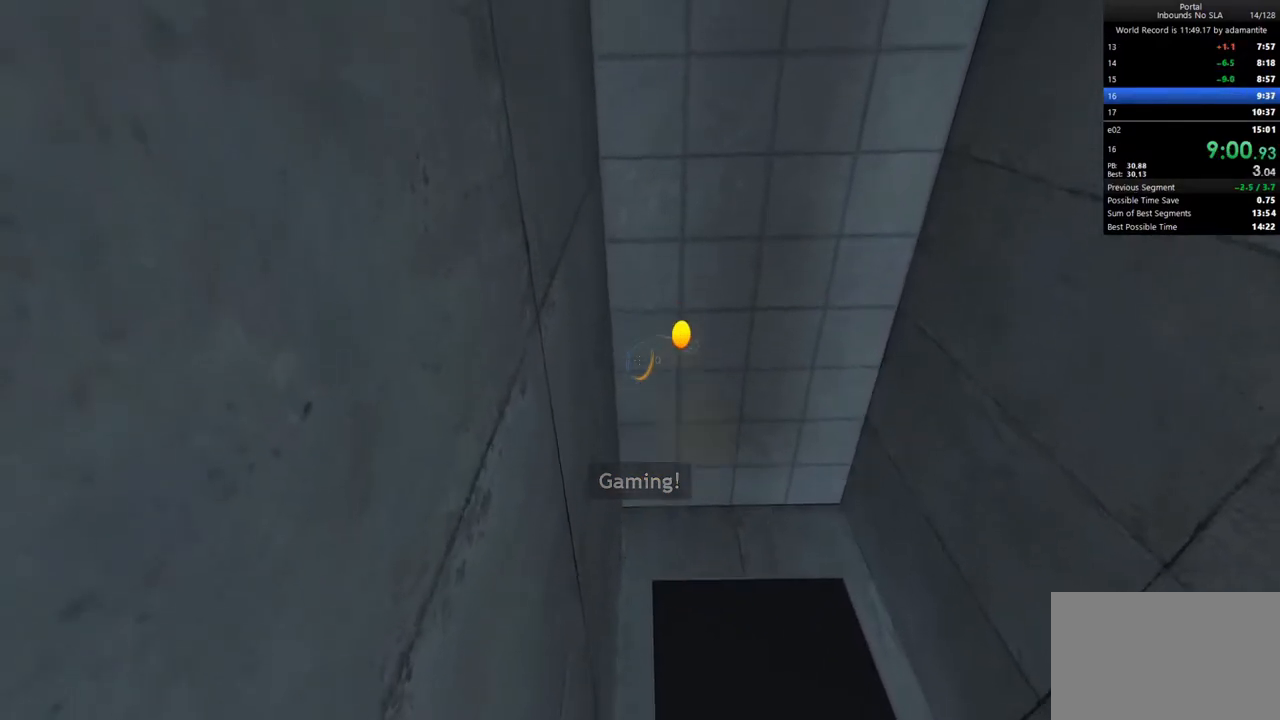
{"keys": [], "mouse": [], "events": []}
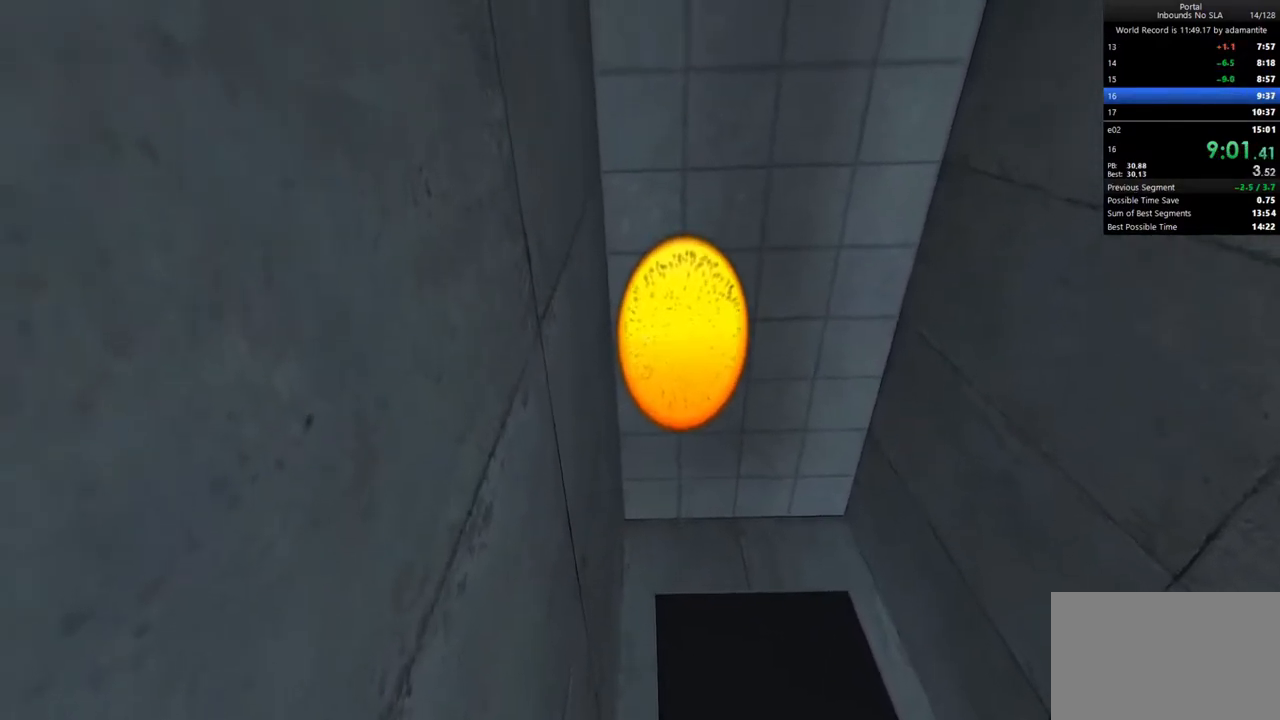
{"keys": [], "mouse": [], "events": [[33, "mouse_left", "down"], [267, "mouse_left", "up"]]}
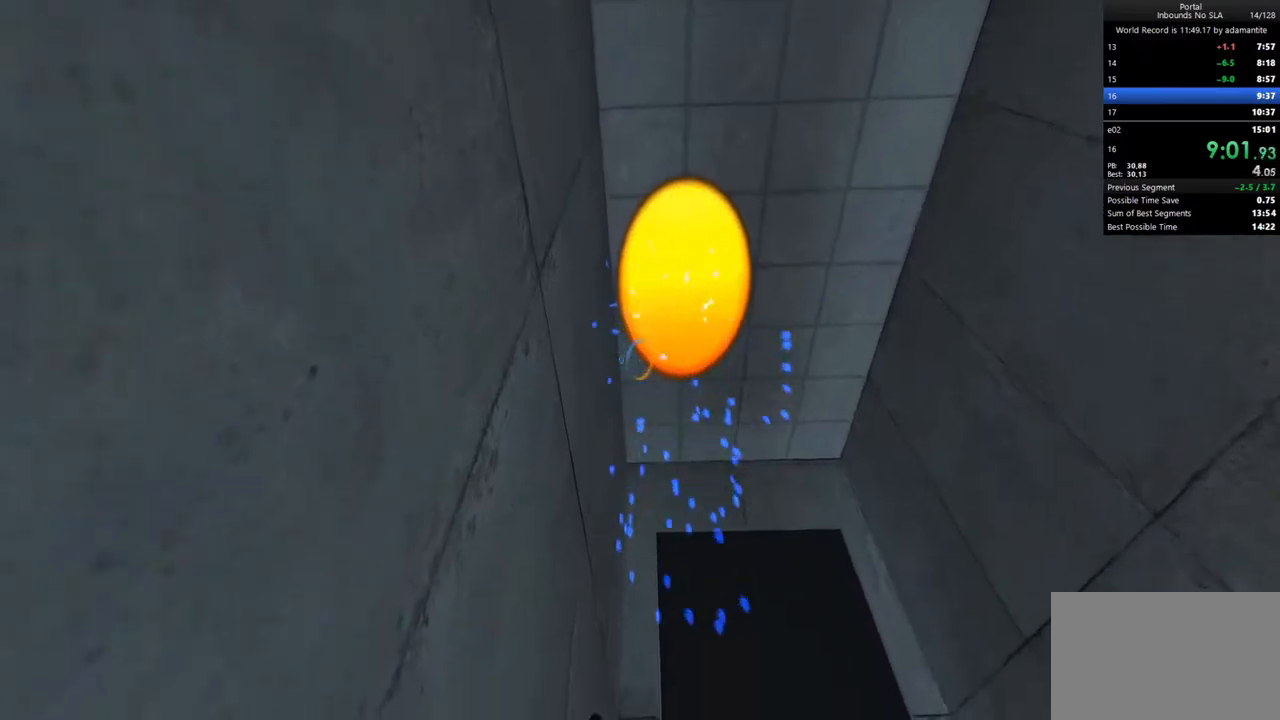
{"keys": ["d"], "mouse": [], "events": [[100, "mouse_left", "down"], [283, "mouse_left", "up"], [333, "d", "down"]]}
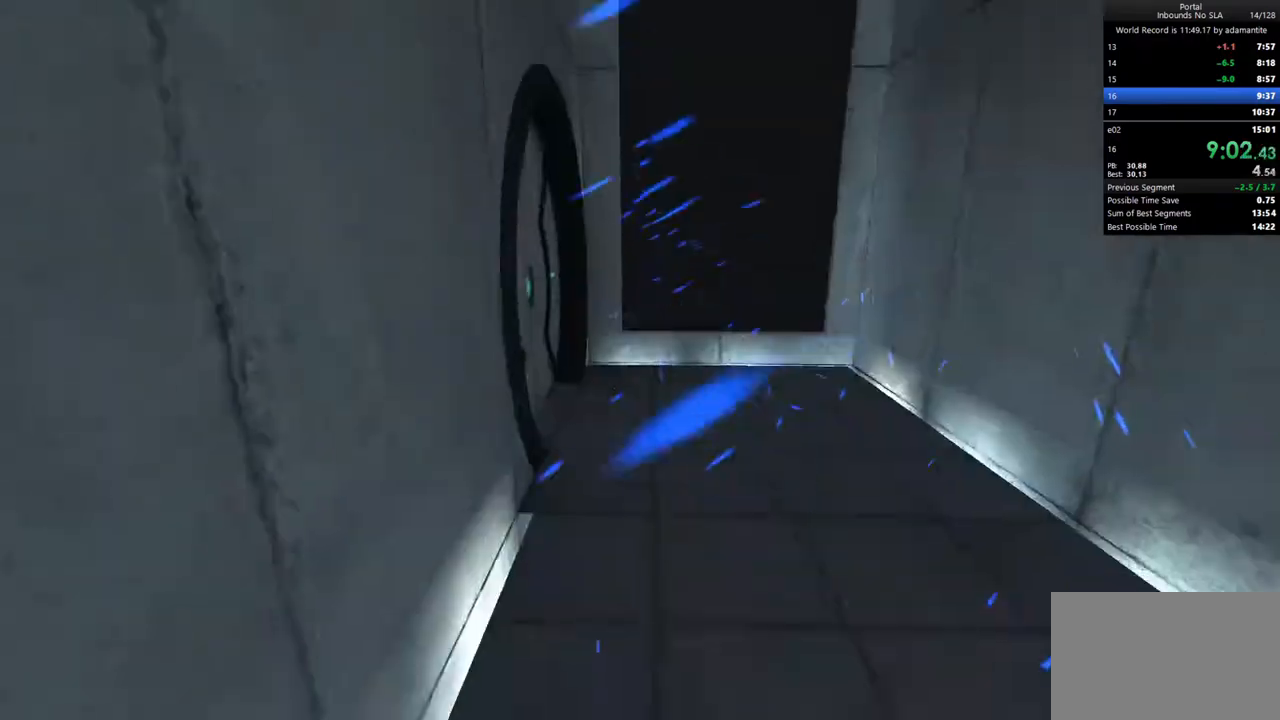
{"keys": ["c", "w"], "mouse": [], "events": [[67, "d", "up"], [117, "mouse_right", "down"], [217, "mouse_right", "up"], [217, "w", "down"], [500, "c", "down"]]}
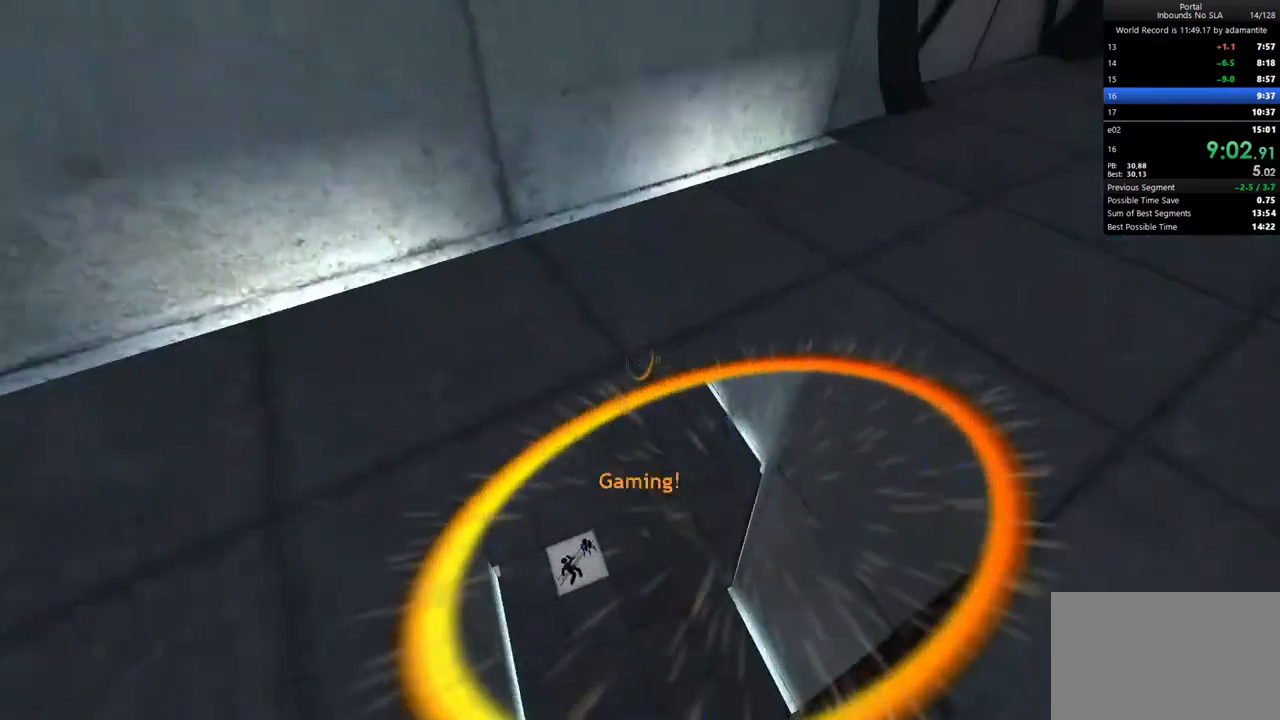
{"keys": ["w"], "mouse": [], "events": [[33, "a", "down"], [83, "c", "up"], [267, "c", "down"], [367, "a", "up"], [367, "c", "up"]]}